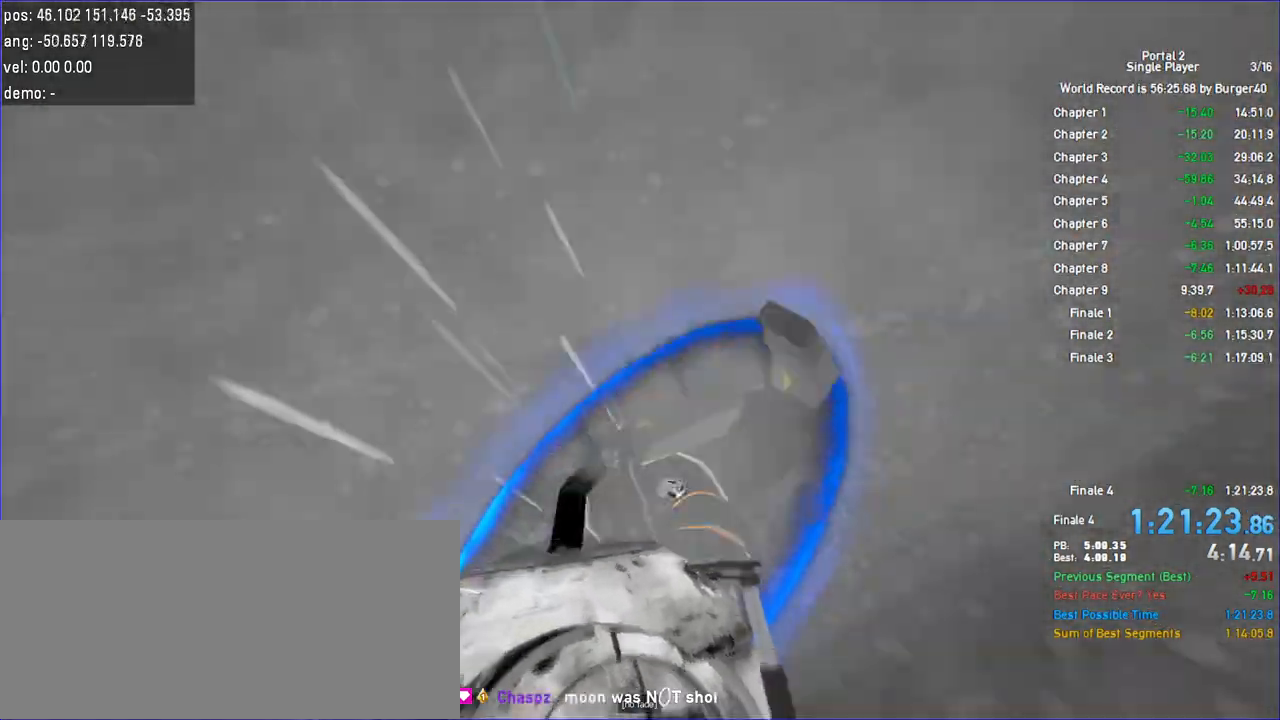
Gameplay with keyboard and mouse; each line is a JSON object with the keys and mouse buttons held at the frame after it. "events" lists presses ("down") and releases ("up") of "a", "c", "chat", "d", "jump", "load", "low", "r", "relod", "reset", "s", "save", "use", "w", "z", "mouse_left", "mouse_wheel" and "mouse_right" between this image and that frame as [ms after this image, input, new state], when the widget could be followed in between. "mouse_left", "mouse_wheel", "mouse_right" = the "left", "wheel", "right" buttons of the "mouse" list. No other keys are recorded. "wheel" means that the mouse wheel is clicked or scrolled. Key names are as the overlay labels them; some are game actions (e.g. jump) rather than physical keys. Not read: duck mouse_move.
{"keys": [], "mouse": [], "events": []}
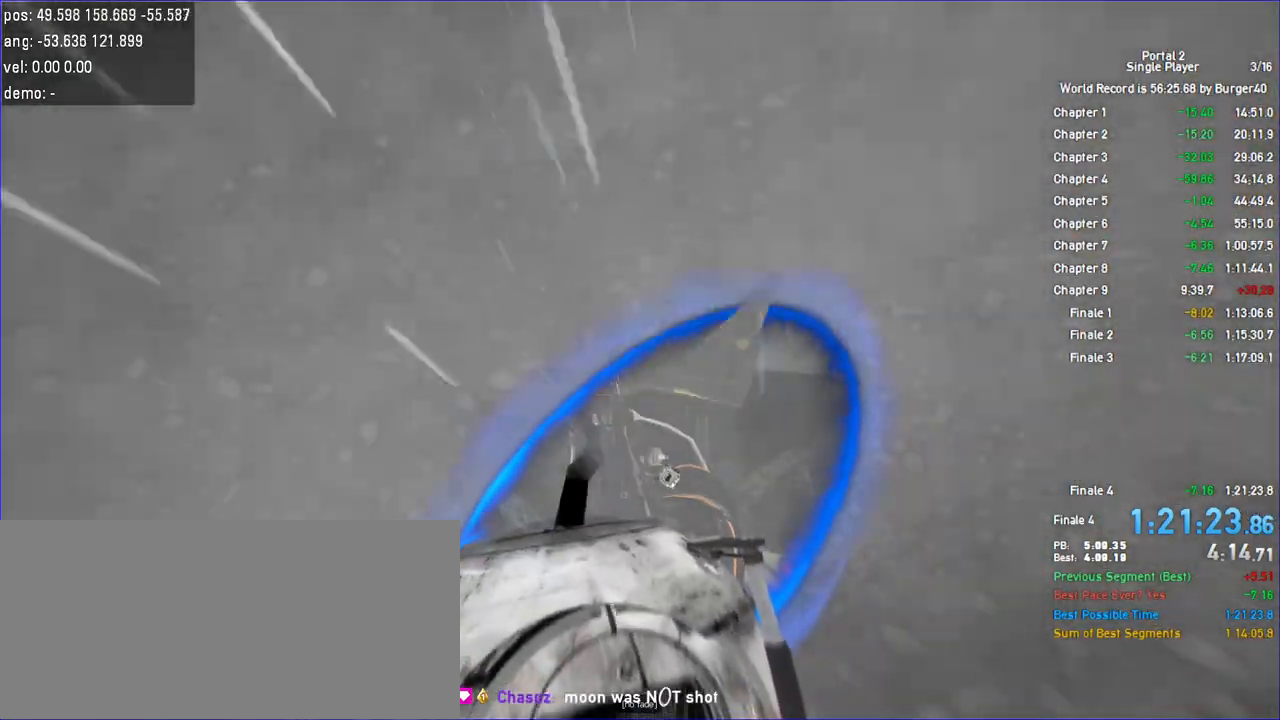
{"keys": [], "mouse": [], "events": []}
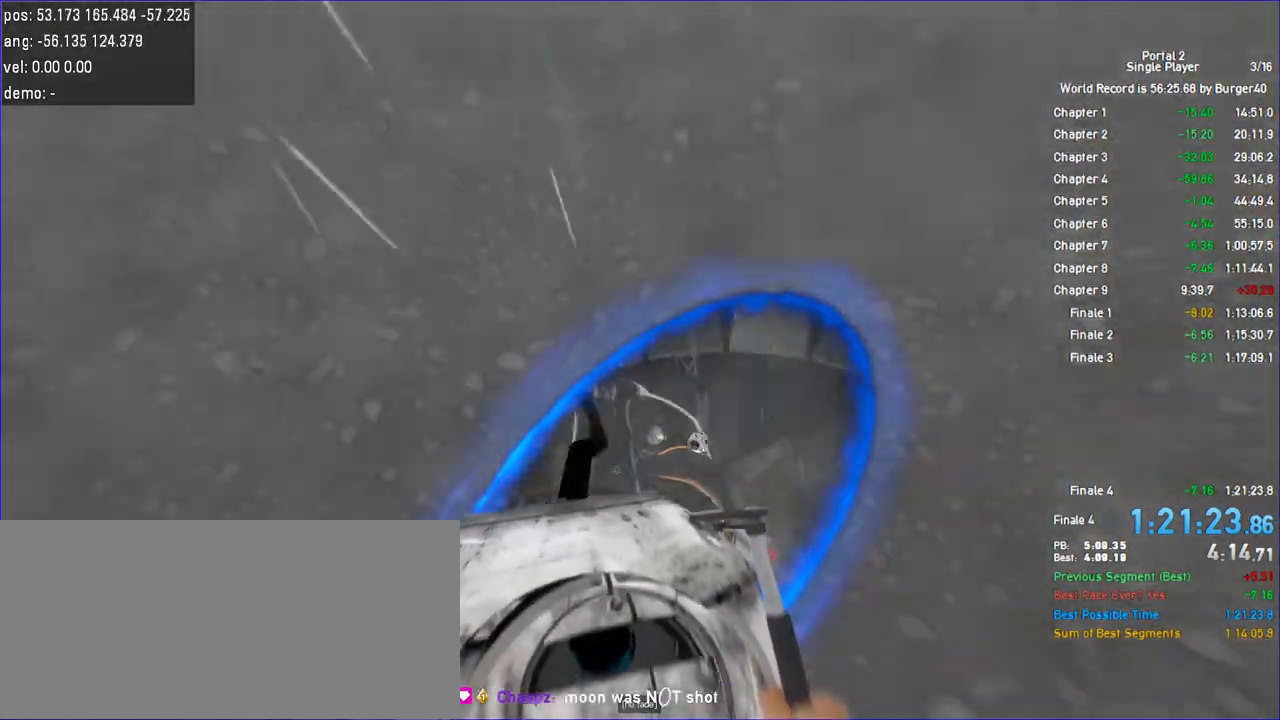
{"keys": [], "mouse": [], "events": []}
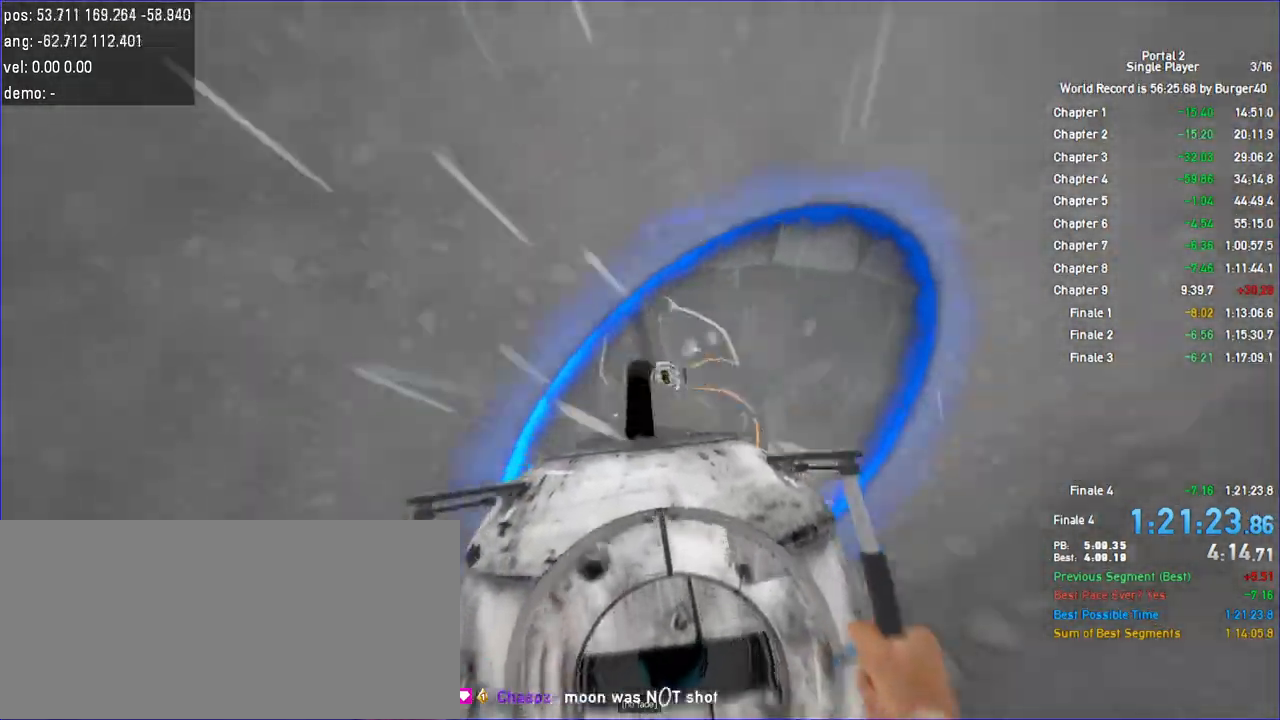
{"keys": [], "mouse": [], "events": []}
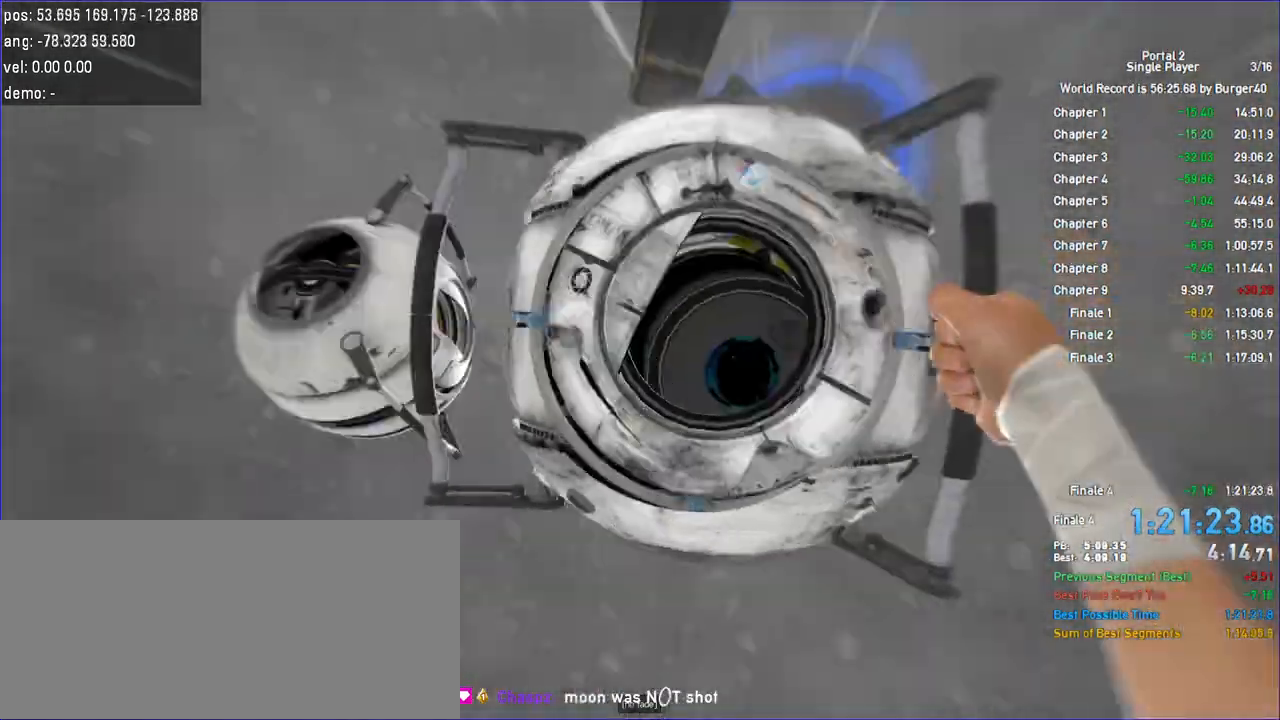
{"keys": [], "mouse": [], "events": [[167, "mouse_left", "down"], [267, "mouse_left", "up"]]}
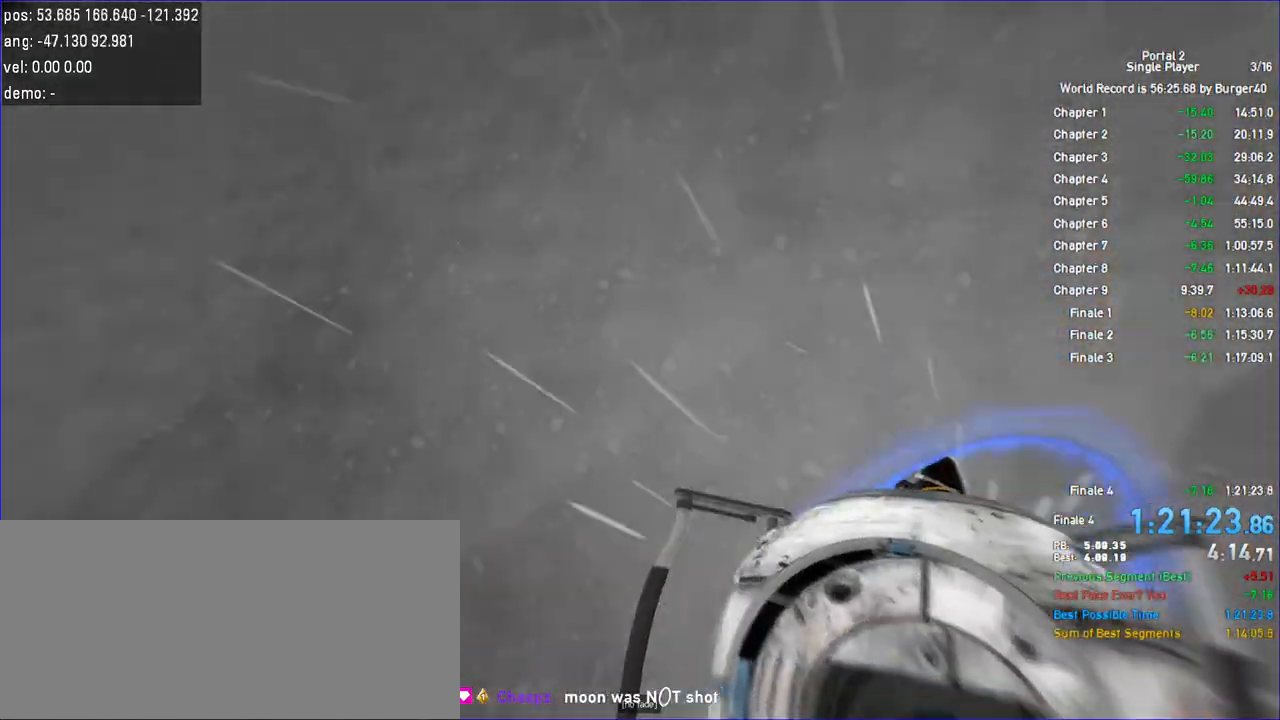
{"keys": [], "mouse": [], "events": []}
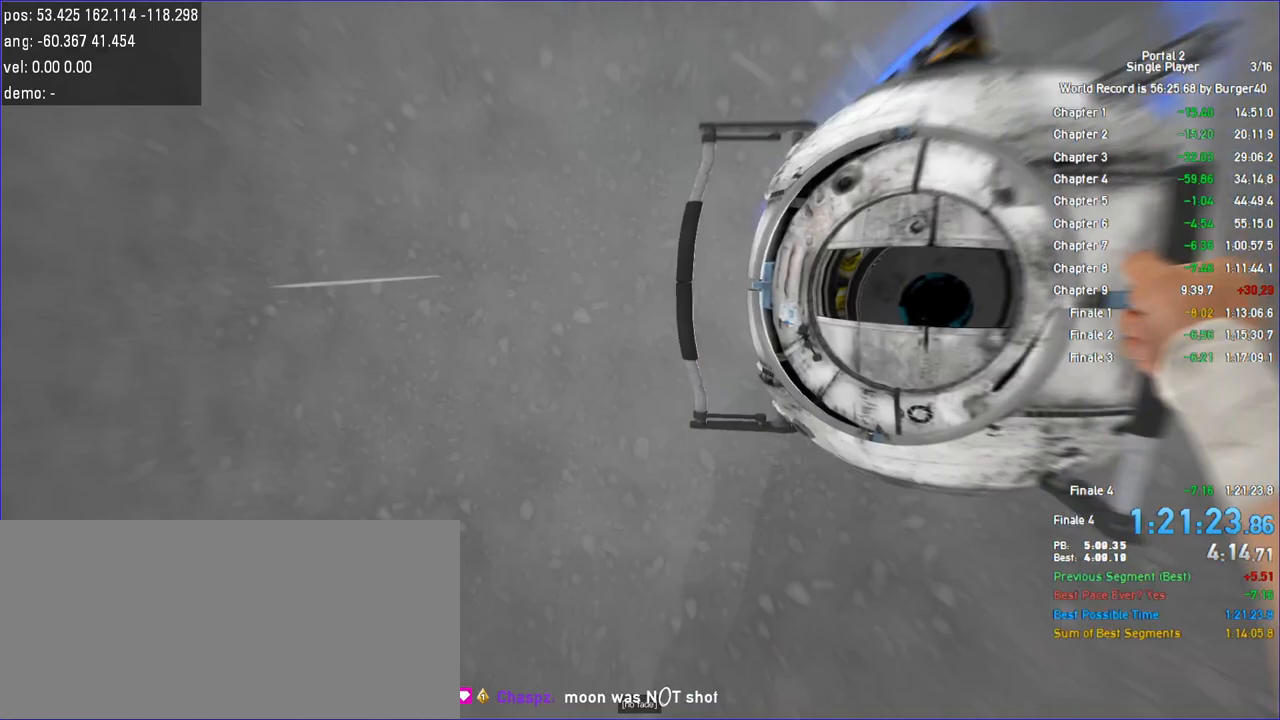
{"keys": [], "mouse": []}
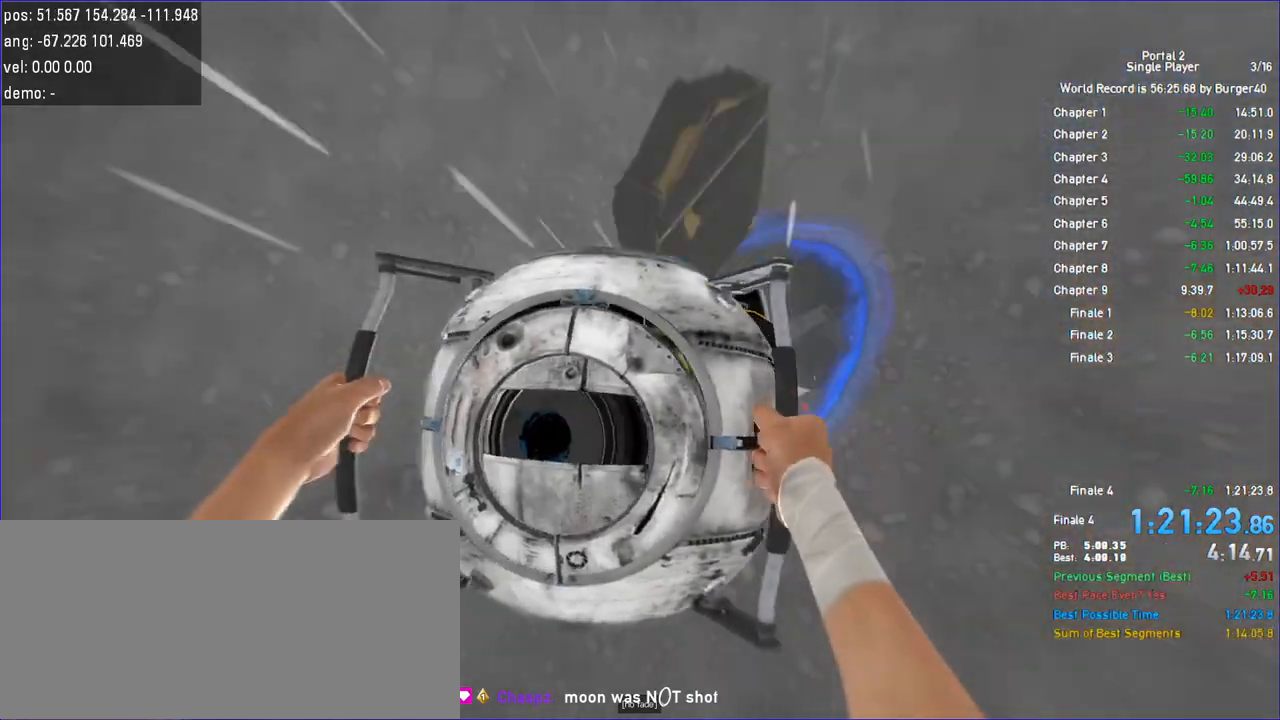
{"keys": [], "mouse": [], "events": []}
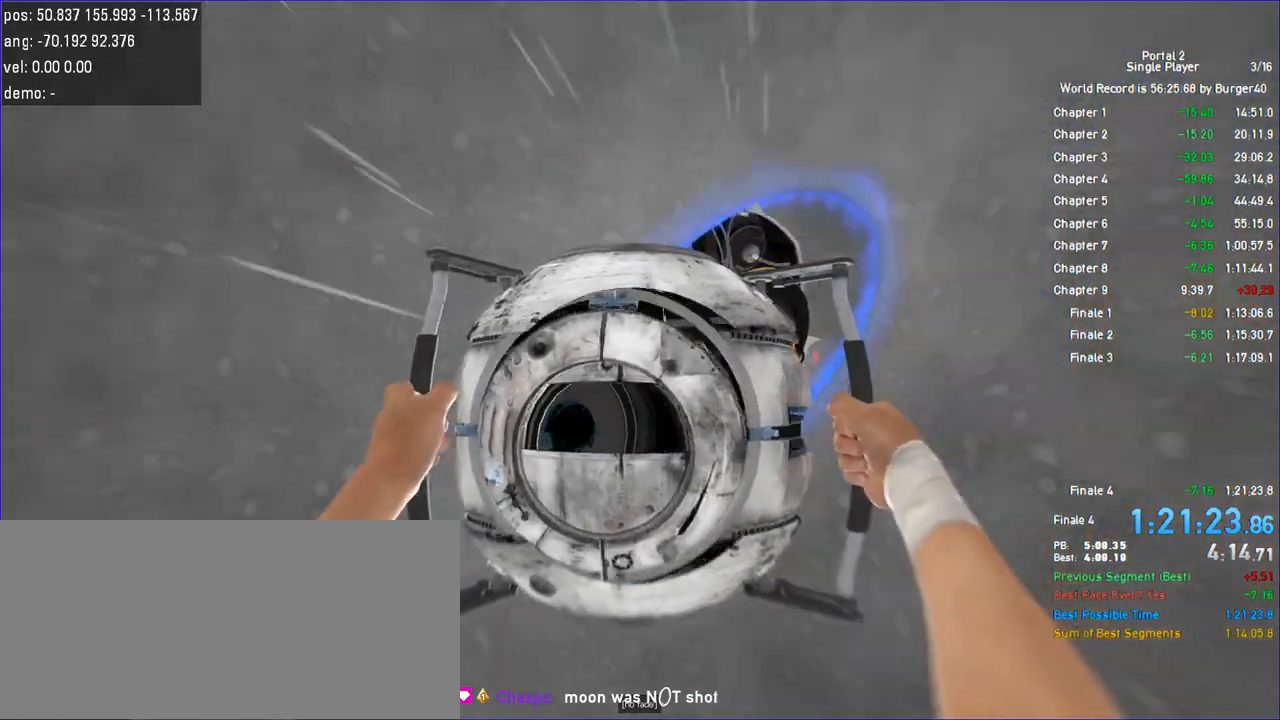
{"keys": [], "mouse": [], "events": []}
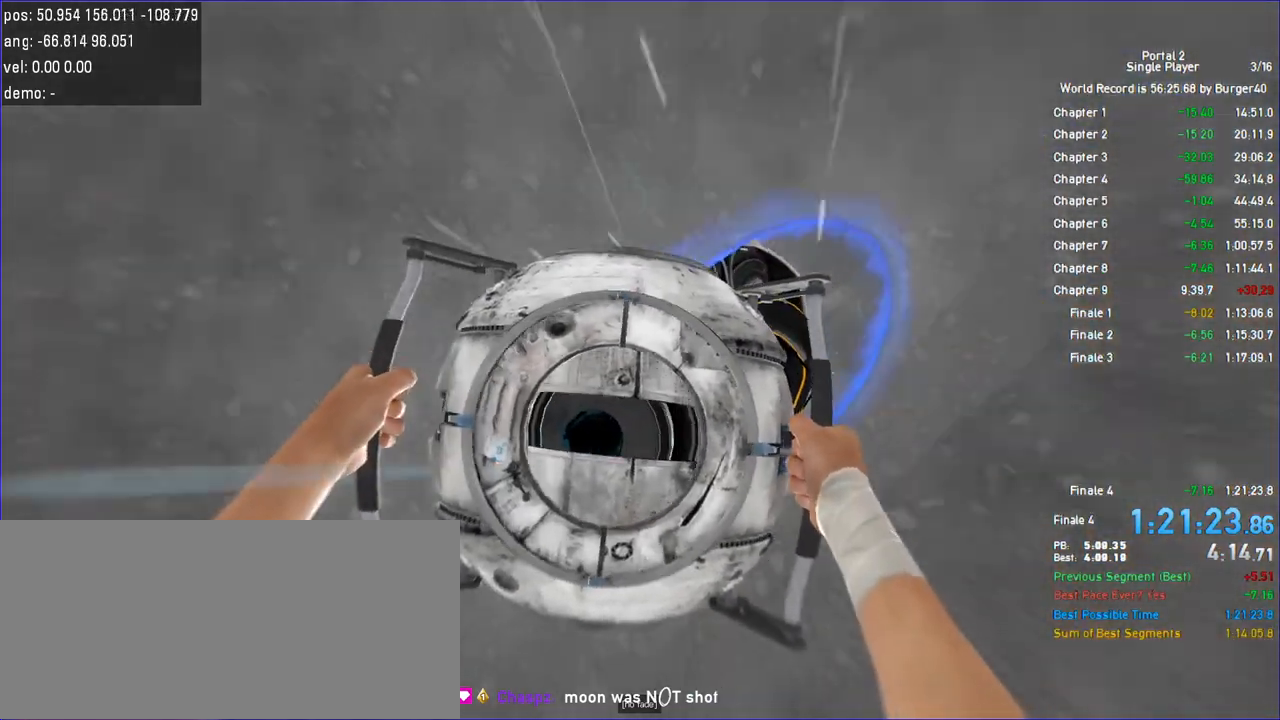
{"keys": [], "mouse": [], "events": []}
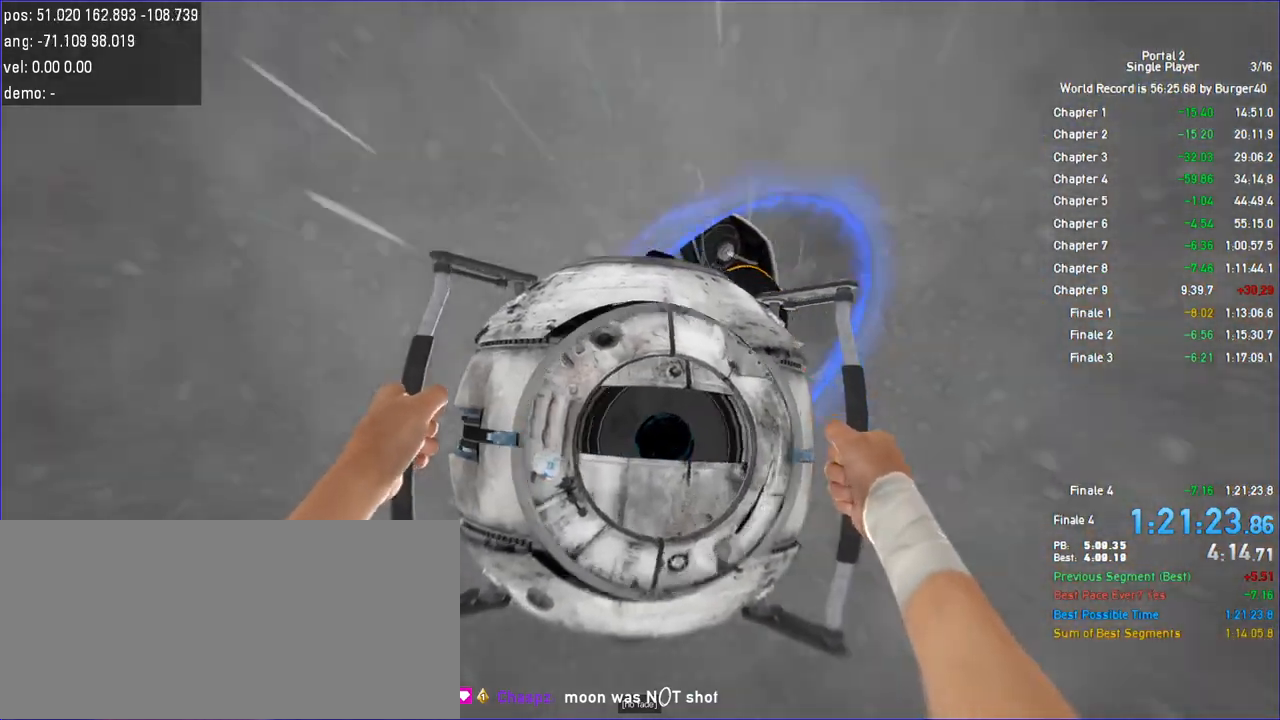
{"keys": [], "mouse": [], "events": []}
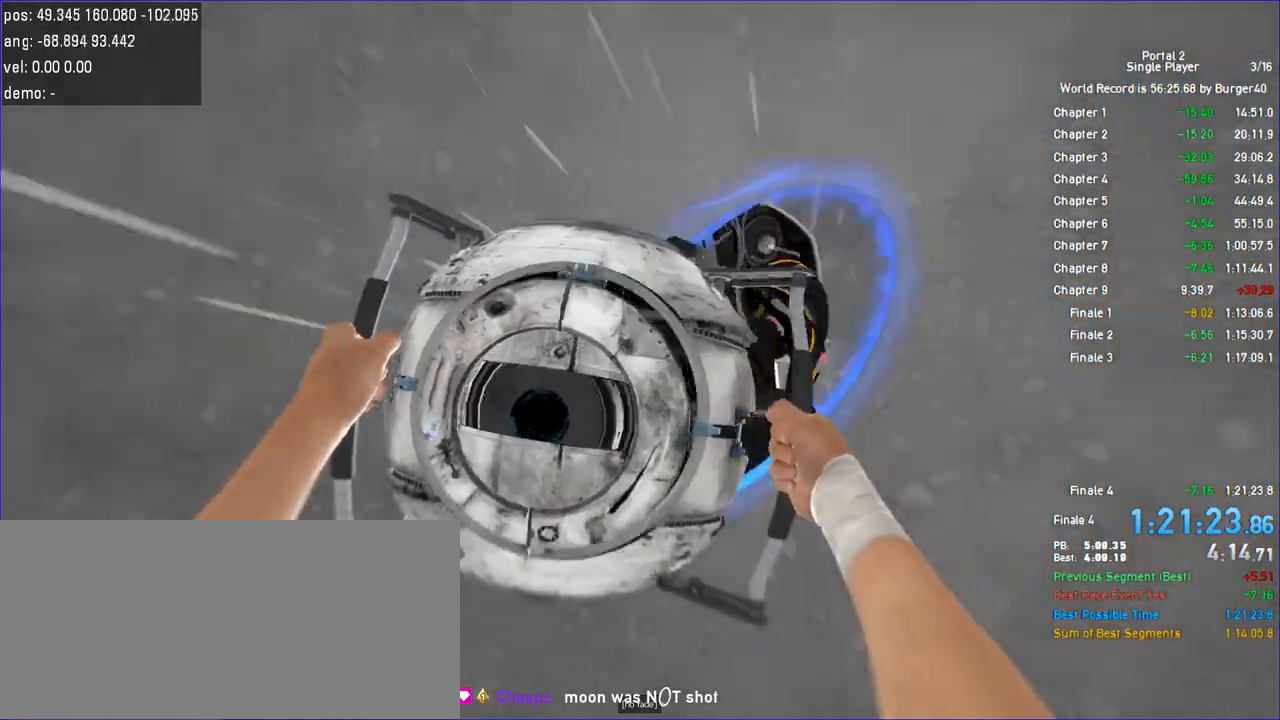
{"keys": [], "mouse": []}
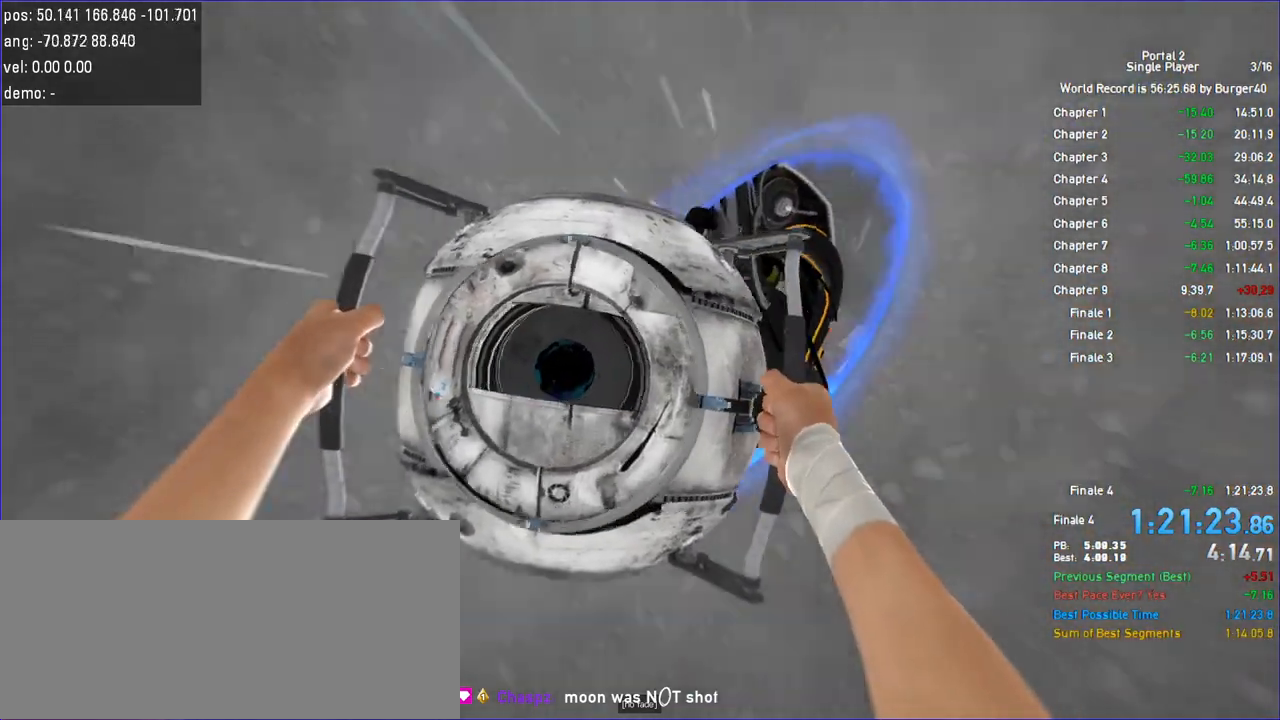
{"keys": [], "mouse": [], "events": [[267, "mouse_left", "down"], [367, "mouse_left", "up"]]}
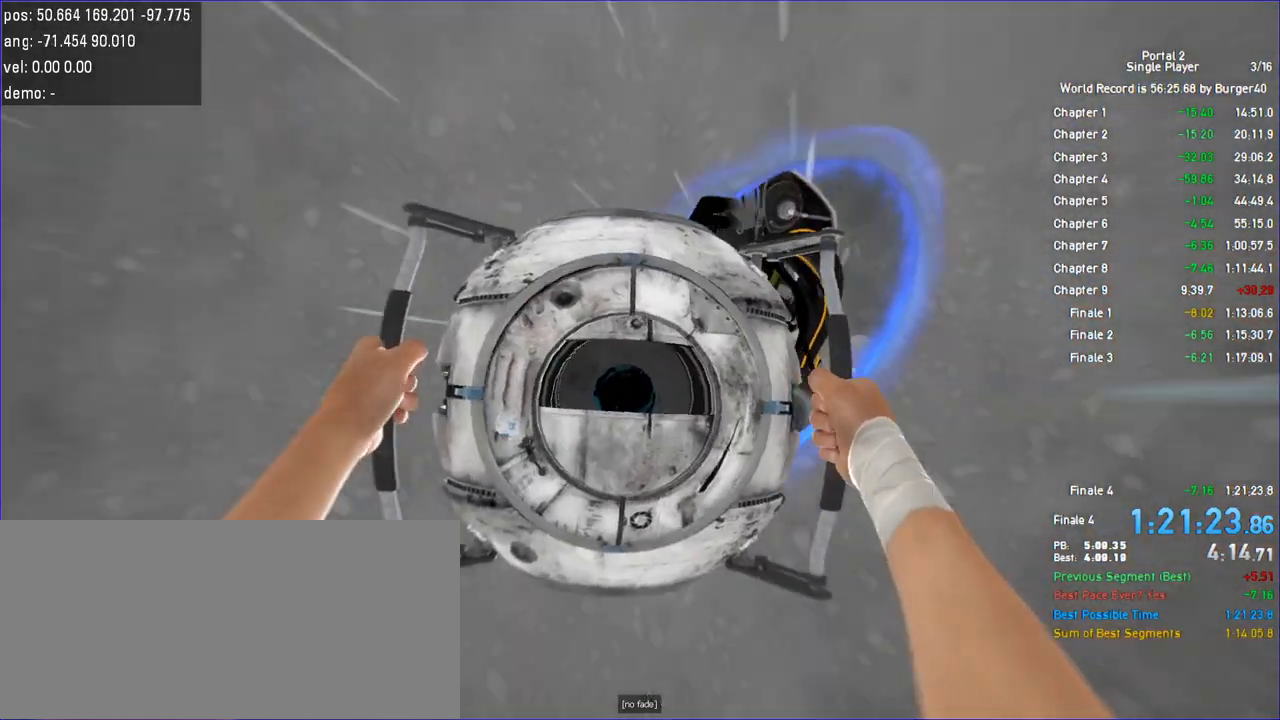
{"keys": [], "mouse": [], "events": []}
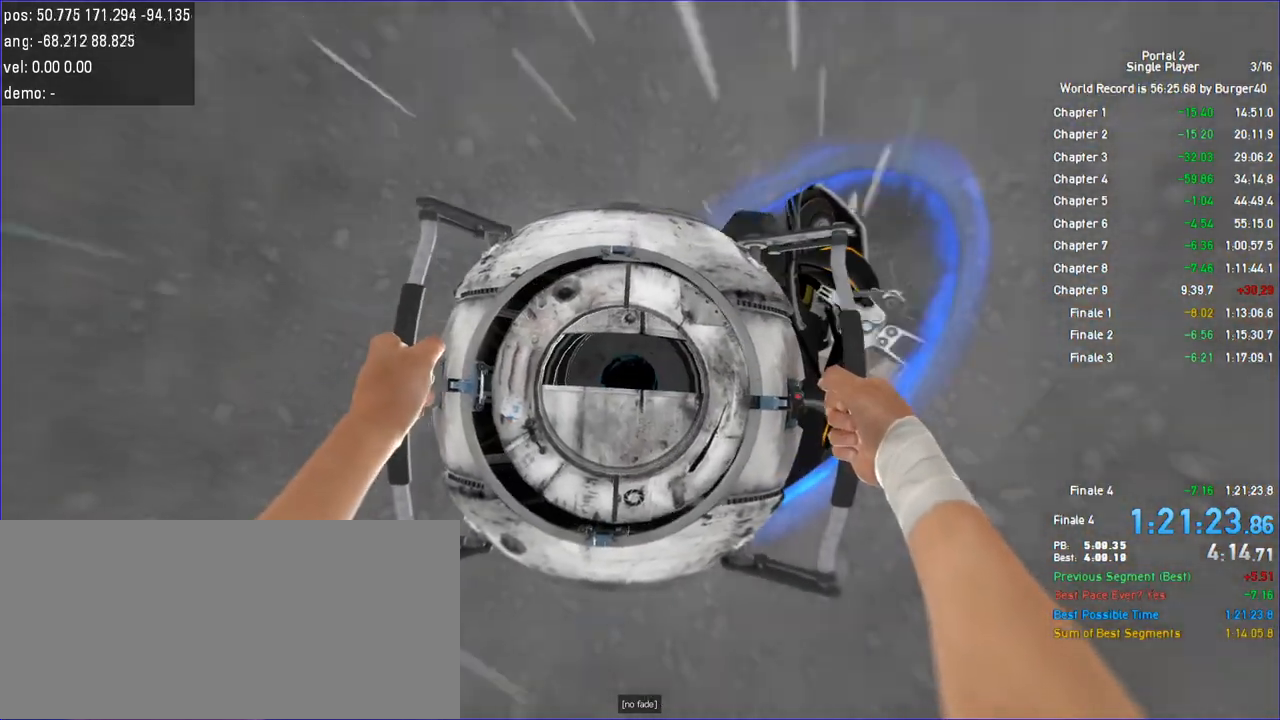
{"keys": [], "mouse": []}
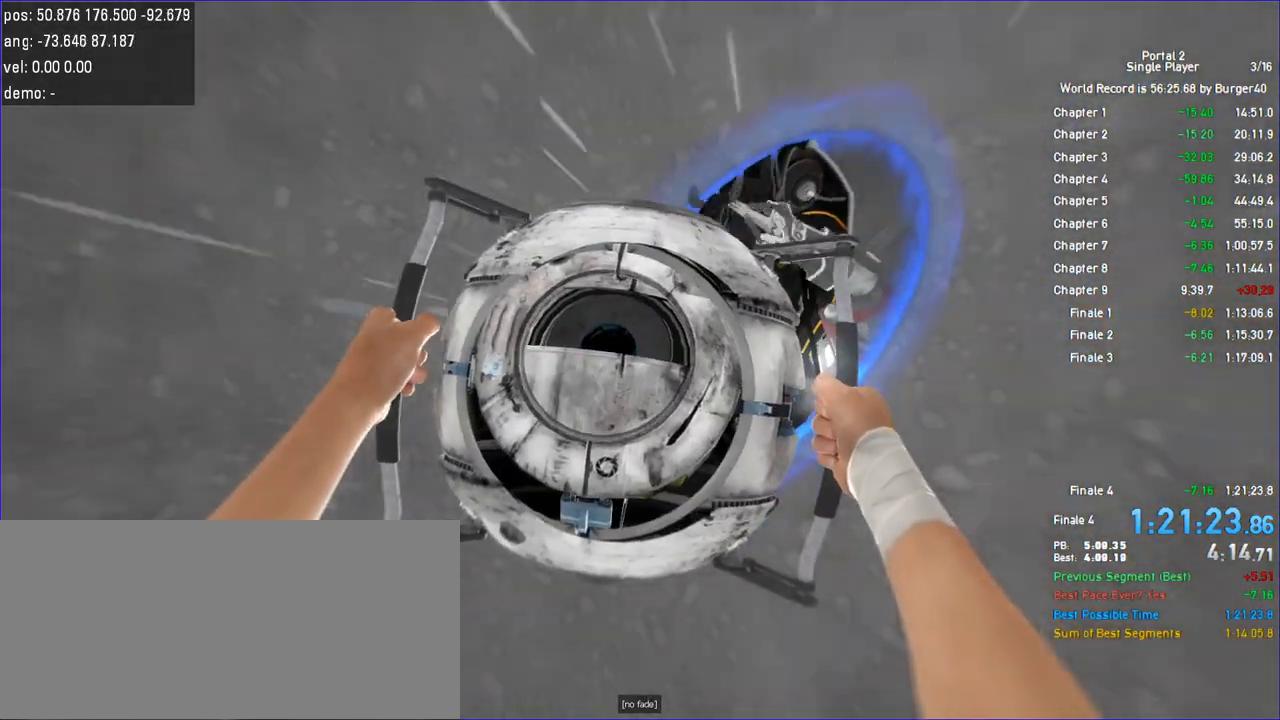
{"keys": [], "mouse": [], "events": []}
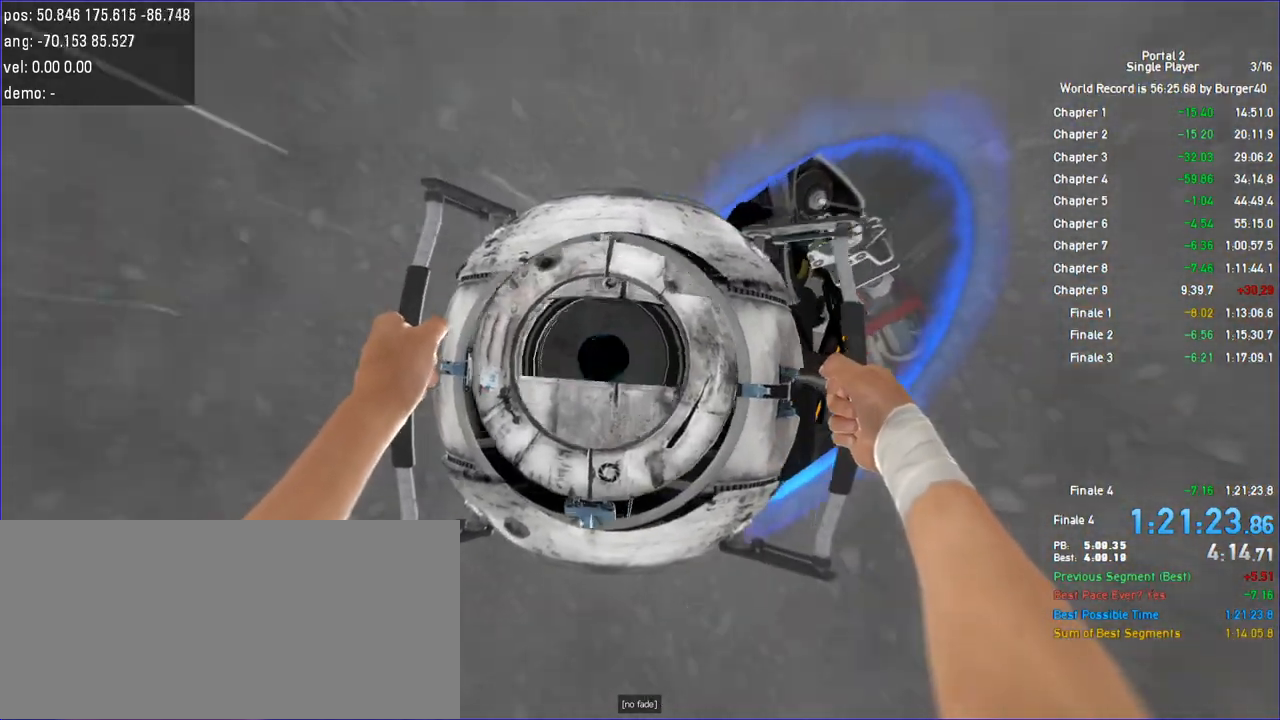
{"keys": [], "mouse": []}
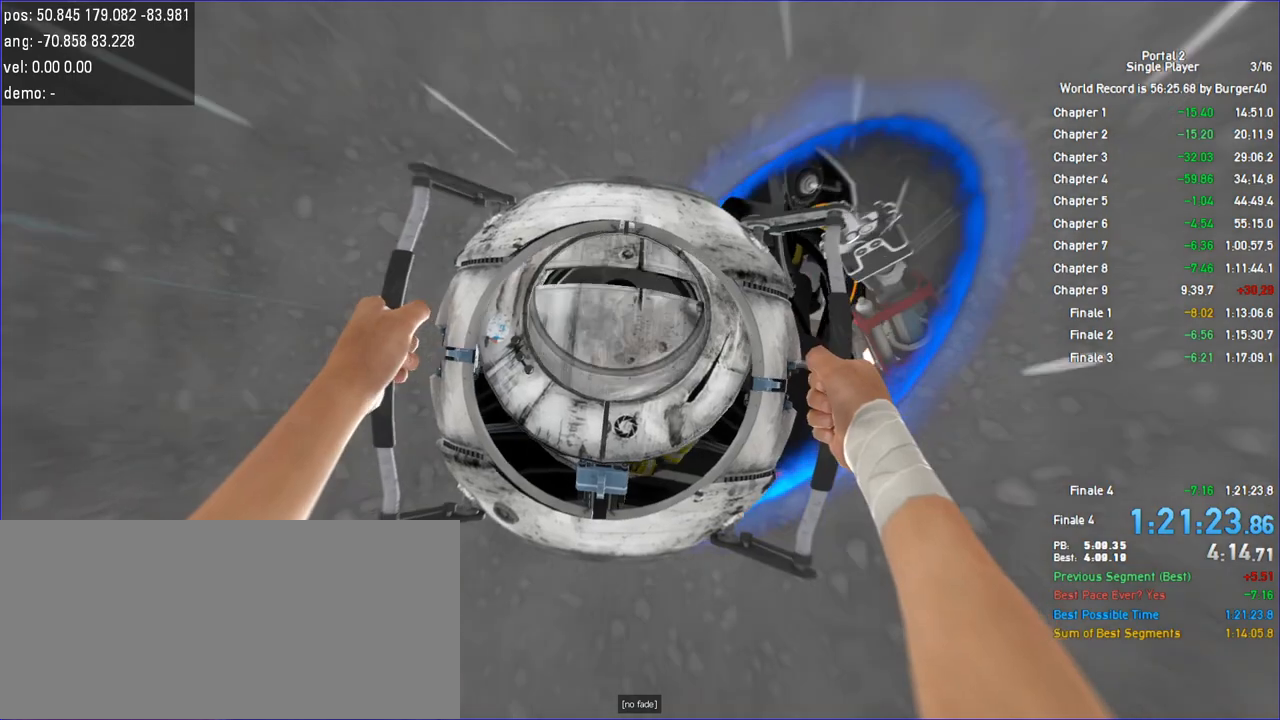
{"keys": [], "mouse": [], "events": []}